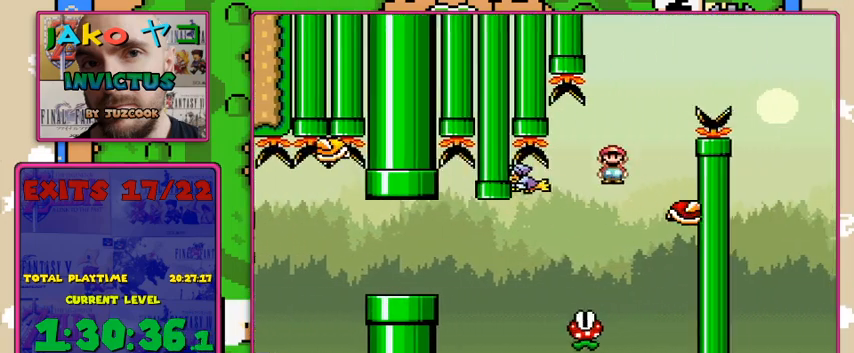
Gameplay with a controller (Nintendo layout); each line is a JSON object with the inputs held at the frame after it. "events" lists button and stick changes between this image and that frame as [ms after this image, input, new state], when the widget could be followed in between. Not read: L3 R3.
{"buttons": ["Y"], "events": [[67, "DPAD_RIGHT", "down"], [133, "DPAD_RIGHT", "up"], [200, "A", "up"], [300, "Y", "down"], [333, "X", "up"], [367, "DPAD_LEFT", "down"], [433, "DPAD_LEFT", "up"]]}
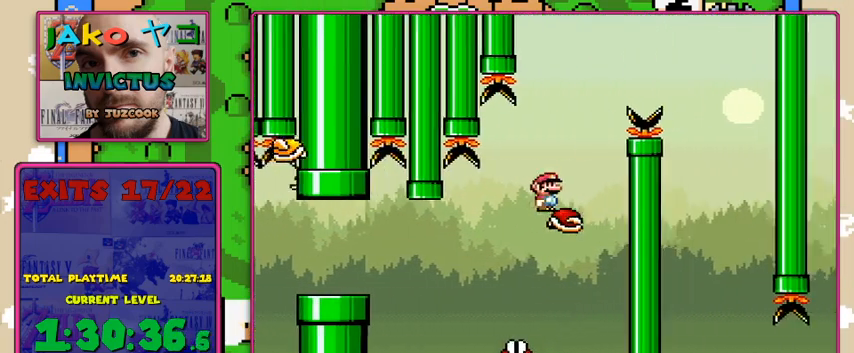
{"buttons": ["B", "Y", "DPAD_RIGHT"], "events": [[33, "DPAD_RIGHT", "down"], [133, "B", "down"]]}
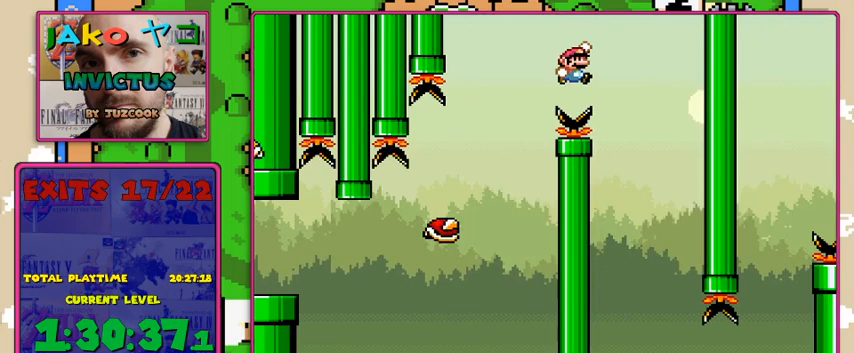
{"buttons": ["B", "Y", "DPAD_RIGHT"], "events": [[67, "DPAD_RIGHT", "up"], [233, "DPAD_LEFT", "down"], [367, "DPAD_LEFT", "up"], [467, "DPAD_RIGHT", "down"]]}
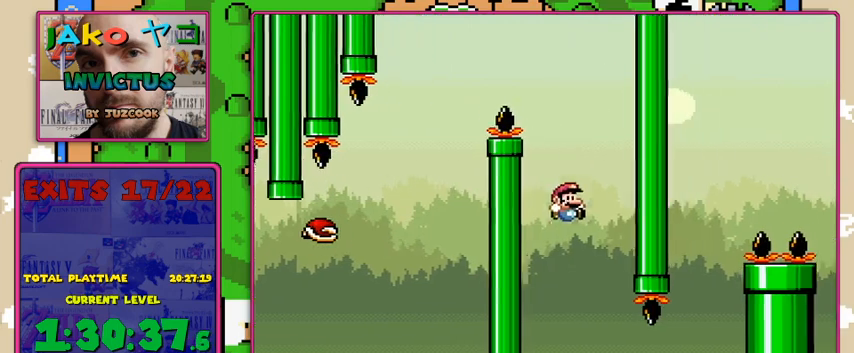
{"buttons": ["Y"], "events": [[200, "DPAD_RIGHT", "up"], [433, "B", "up"]]}
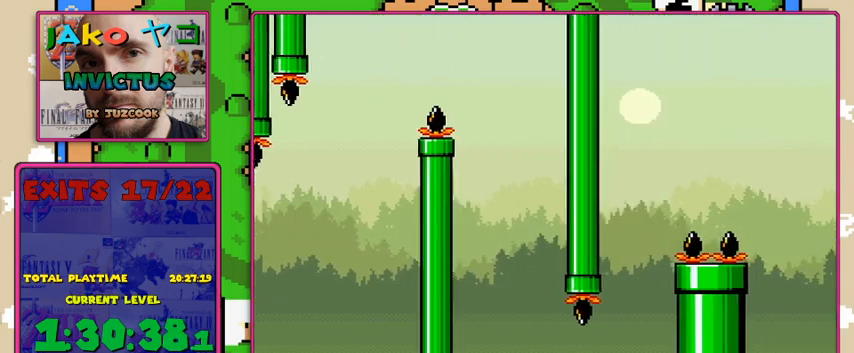
{"buttons": ["Y"], "events": []}
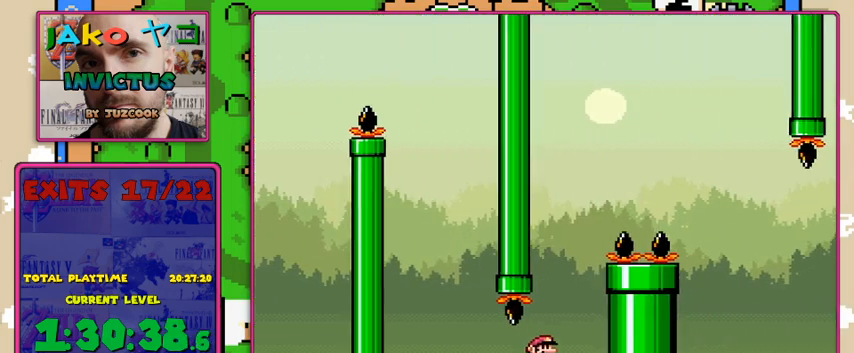
{"buttons": ["X"], "events": [[67, "X", "down"], [200, "Y", "up"], [433, "DPAD_LEFT", "down"], [467, "DPAD_LEFT", "up"]]}
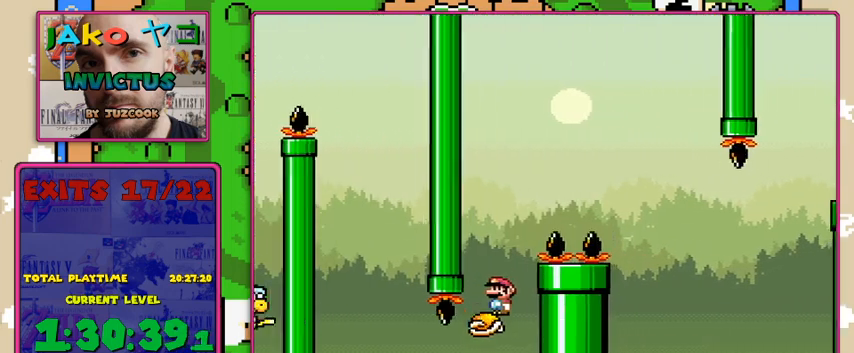
{"buttons": ["A", "X", "DPAD_RIGHT"], "events": [[400, "A", "down"], [400, "DPAD_RIGHT", "down"]]}
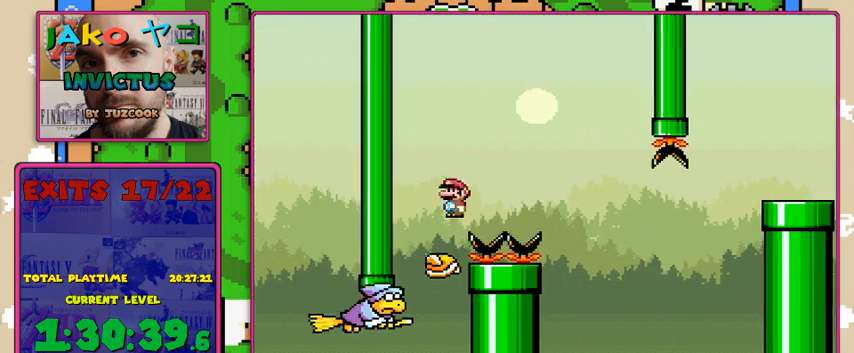
{"buttons": ["A", "X", "DPAD_RIGHT"], "events": []}
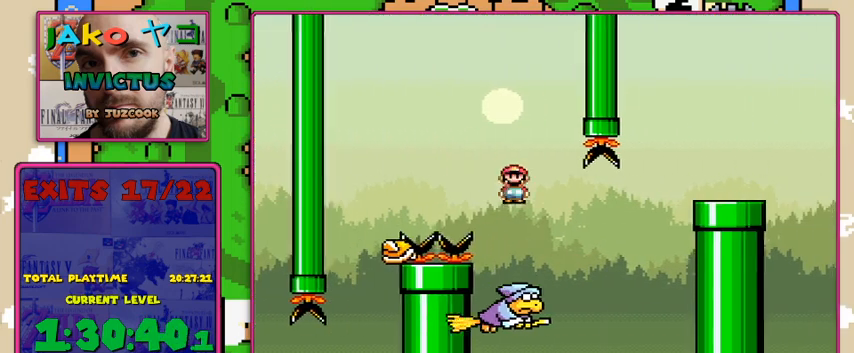
{"buttons": ["A", "X", "DPAD_RIGHT"], "events": []}
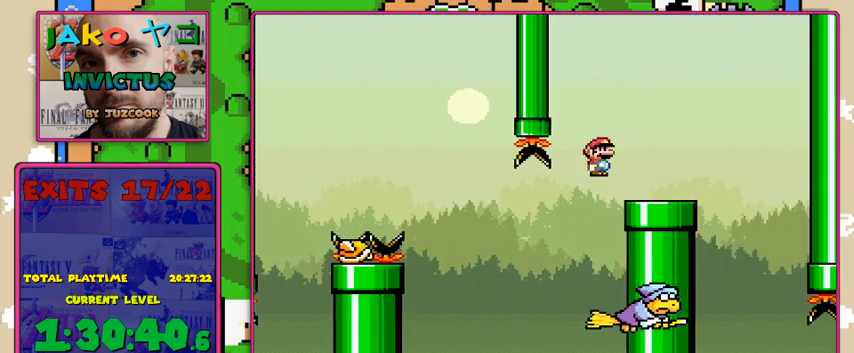
{"buttons": ["X"], "events": [[67, "DPAD_RIGHT", "up"], [200, "A", "up"], [200, "DPAD_LEFT", "down"], [333, "DPAD_LEFT", "up"]]}
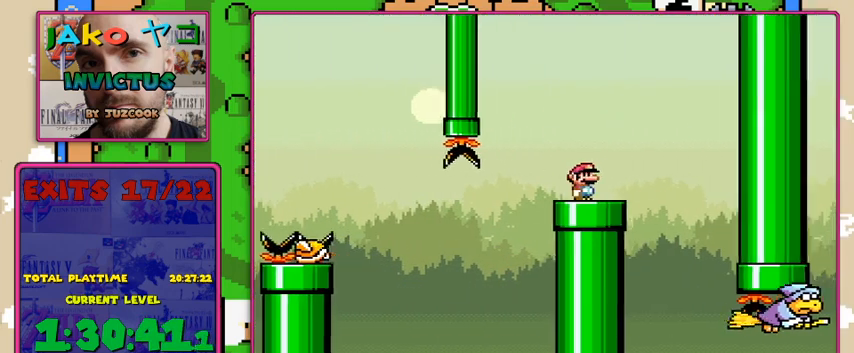
{"buttons": ["Y"], "events": [[367, "Y", "down"], [467, "X", "up"]]}
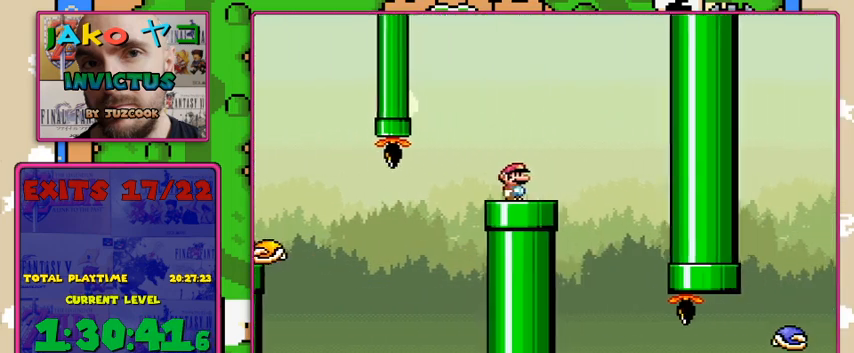
{"buttons": ["B", "Y", "DPAD_RIGHT"], "events": [[400, "DPAD_RIGHT", "down"], [467, "B", "down"]]}
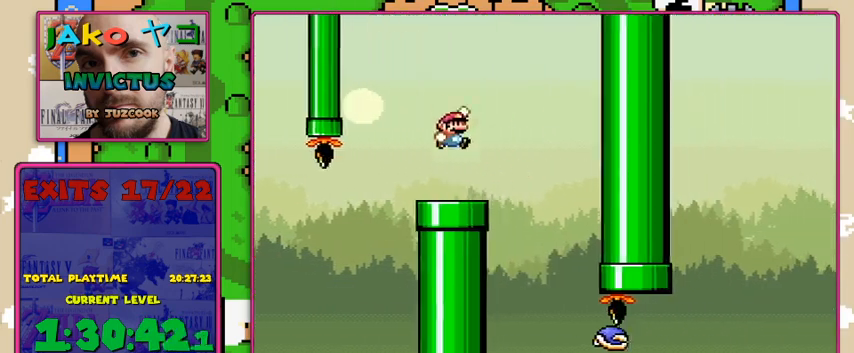
{"buttons": ["B", "Y"], "events": [[67, "B", "up"], [233, "DPAD_RIGHT", "up"], [267, "B", "down"], [367, "DPAD_LEFT", "down"], [467, "DPAD_LEFT", "up"]]}
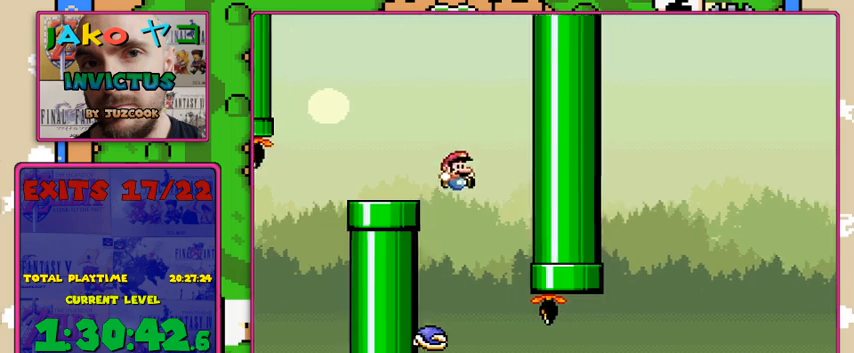
{"buttons": ["B", "Y", "DPAD_RIGHT"], "events": [[33, "DPAD_RIGHT", "down"], [200, "DPAD_RIGHT", "up"], [267, "DPAD_RIGHT", "down"]]}
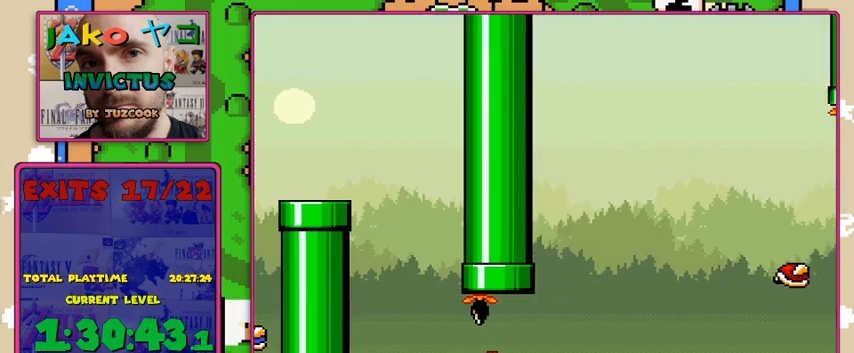
{"buttons": ["B", "Y", "DPAD_RIGHT"], "events": [[67, "B", "up"], [133, "DPAD_RIGHT", "up"], [200, "B", "down"], [200, "DPAD_RIGHT", "down"], [233, "A", "down"], [333, "A", "up"]]}
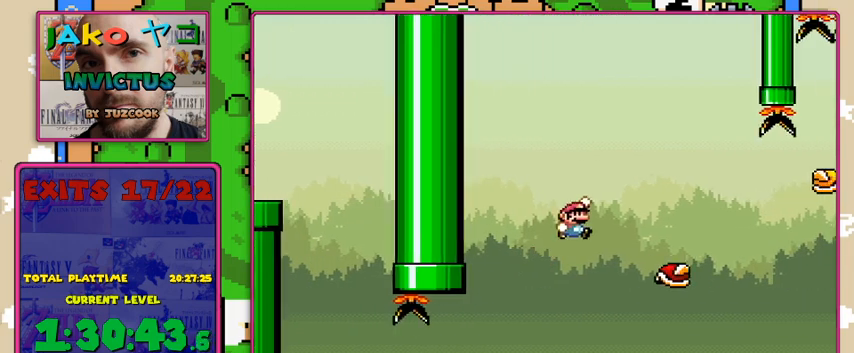
{"buttons": ["X", "DPAD_RIGHT"], "events": [[33, "DPAD_RIGHT", "up"], [200, "B", "up"], [200, "DPAD_LEFT", "down"], [300, "X", "down"], [367, "DPAD_LEFT", "up"], [367, "Y", "up"], [400, "Y", "down"], [467, "DPAD_RIGHT", "down"], [467, "Y", "up"]]}
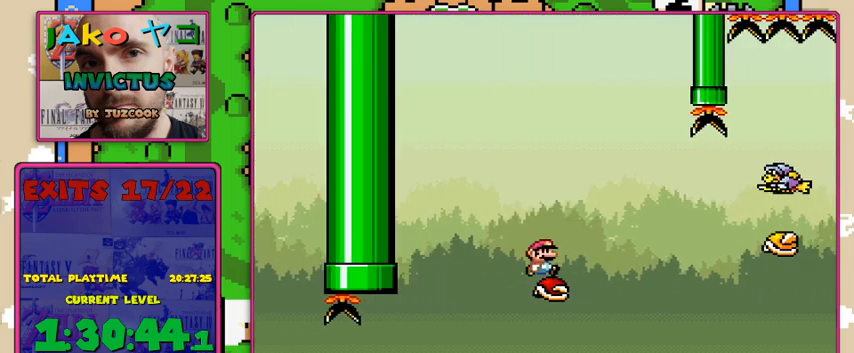
{"buttons": ["X", "DPAD_RIGHT"], "events": [[133, "A", "down"], [500, "A", "up"]]}
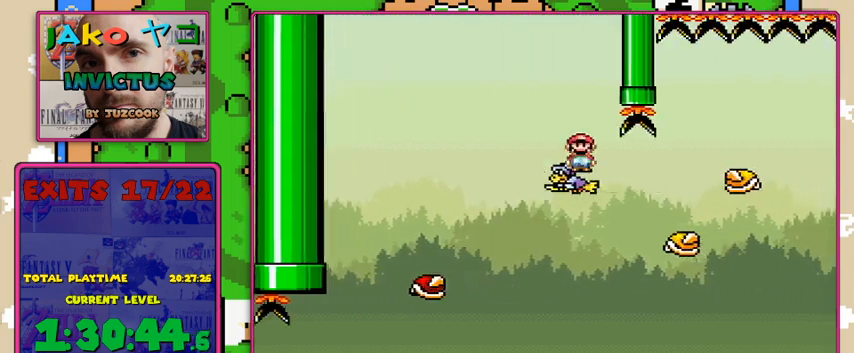
{"buttons": ["A", "X", "DPAD_RIGHT"], "events": [[367, "A", "down"]]}
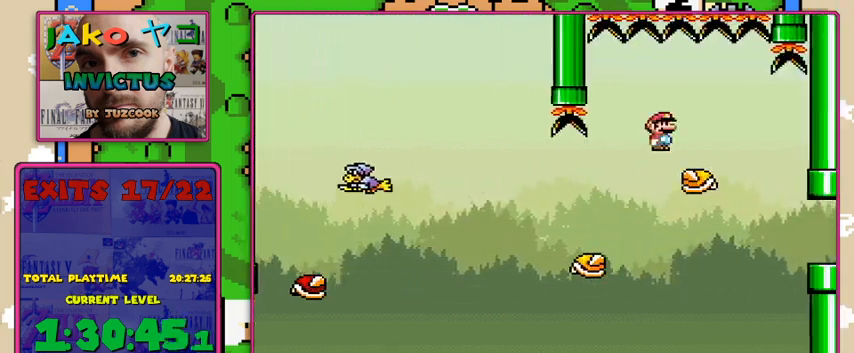
{"buttons": ["X"], "events": [[67, "A", "up"], [100, "DPAD_RIGHT", "up"], [167, "DPAD_LEFT", "down"], [300, "DPAD_LEFT", "up"], [367, "A", "down"], [367, "DPAD_RIGHT", "down"], [467, "DPAD_RIGHT", "up"], [500, "A", "up"]]}
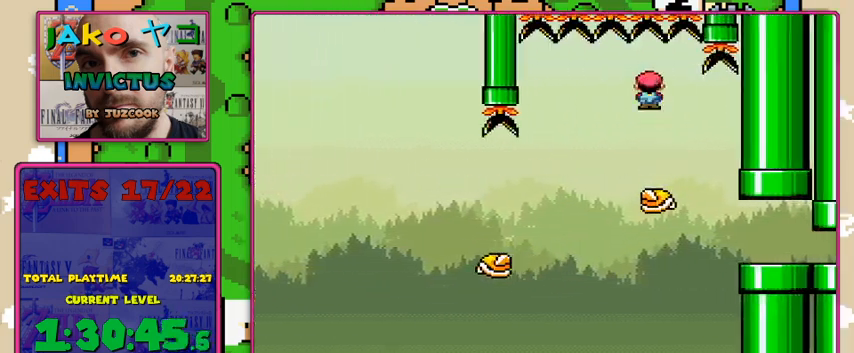
{"buttons": ["A", "X"], "events": [[433, "A", "down"]]}
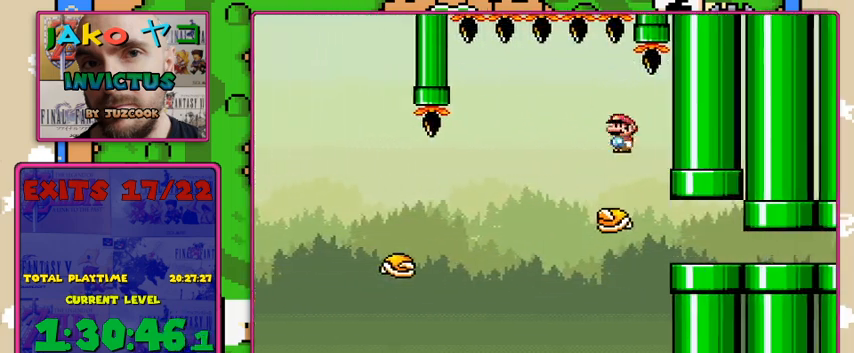
{"buttons": ["Y", "DPAD_RIGHT"], "events": [[33, "A", "up"], [267, "DPAD_RIGHT", "down"], [367, "Y", "down"], [400, "X", "up"]]}
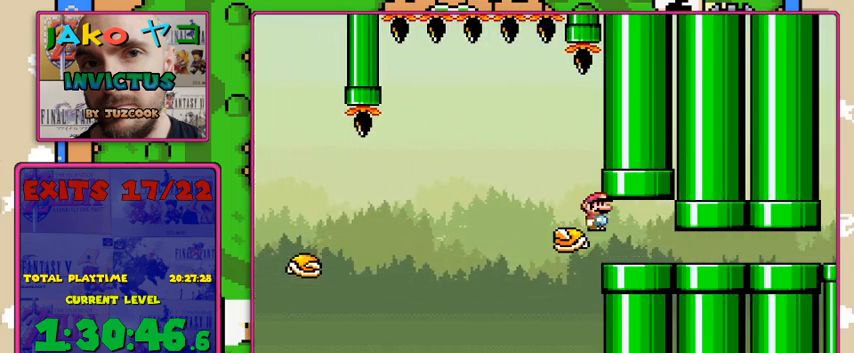
{"buttons": ["Y", "DPAD_RIGHT"], "events": []}
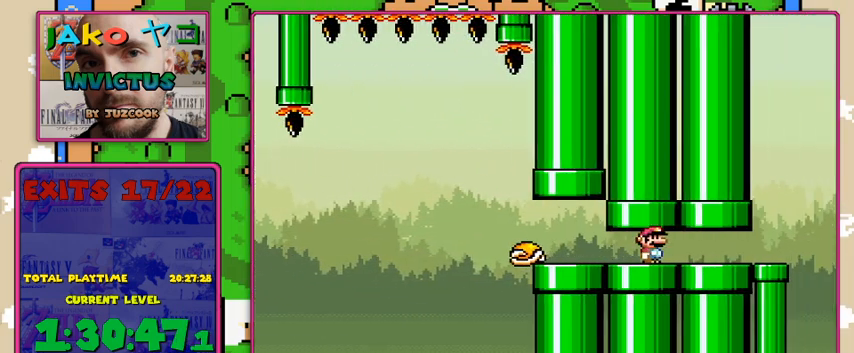
{"buttons": ["Y"], "events": [[267, "DPAD_RIGHT", "up"], [333, "DPAD_LEFT", "down"], [467, "DPAD_LEFT", "up"]]}
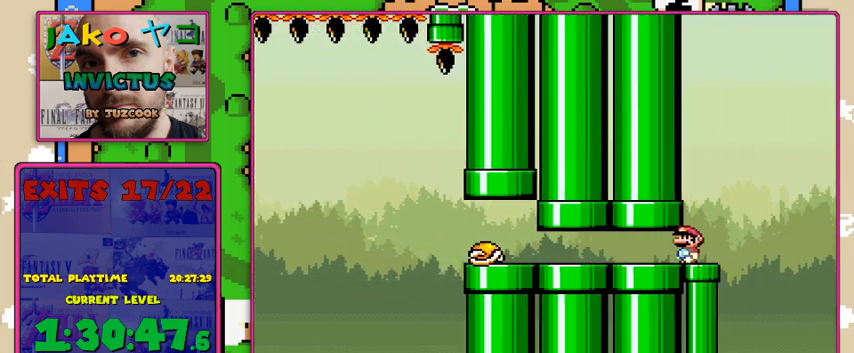
{"buttons": ["X"], "events": [[200, "X", "down"], [233, "DPAD_RIGHT", "down"], [233, "Y", "up"], [300, "DPAD_RIGHT", "up"]]}
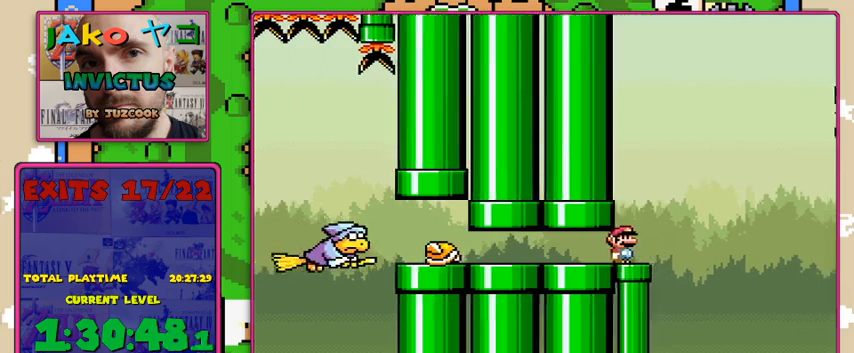
{"buttons": ["A", "X", "DPAD_RIGHT"], "events": [[167, "DPAD_RIGHT", "down"], [267, "DPAD_RIGHT", "up"], [367, "DPAD_RIGHT", "down"], [467, "A", "down"]]}
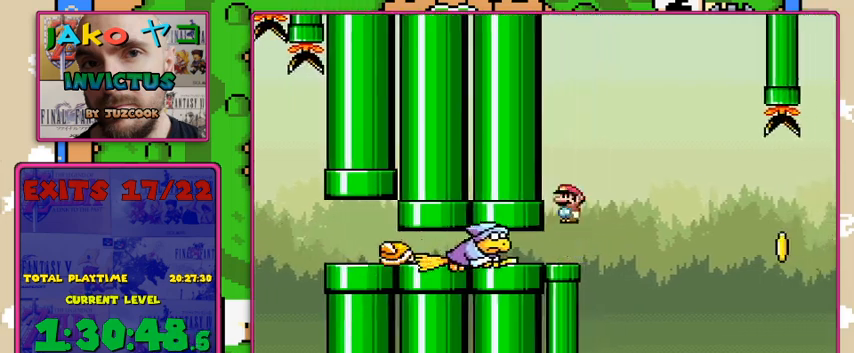
{"buttons": ["A", "X", "DPAD_RIGHT"], "events": []}
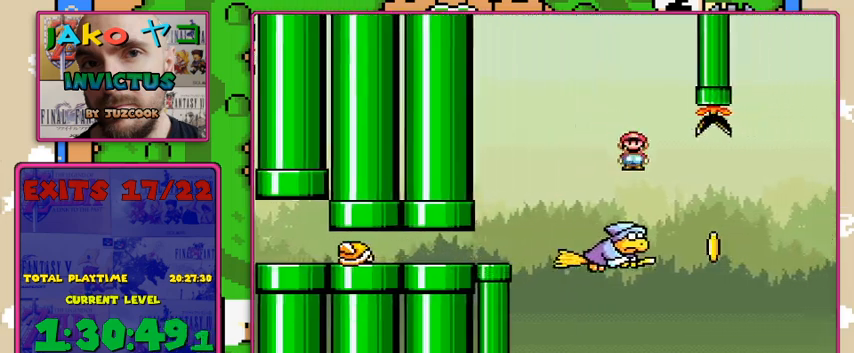
{"buttons": ["A", "X", "DPAD_RIGHT"], "events": []}
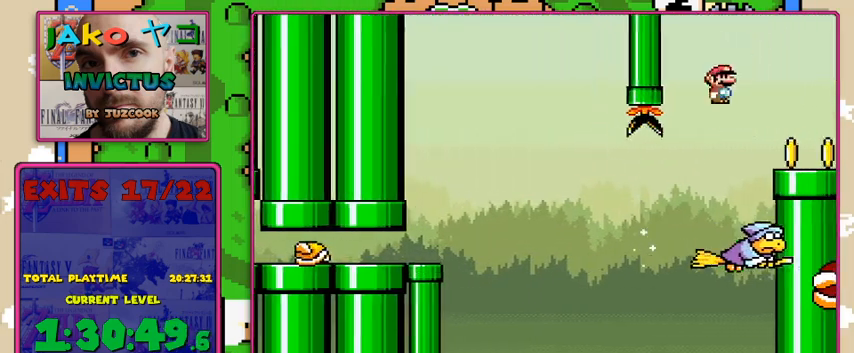
{"buttons": ["X"], "events": [[200, "DPAD_RIGHT", "up"], [300, "DPAD_LEFT", "down"], [433, "DPAD_LEFT", "up"], [500, "A", "up"]]}
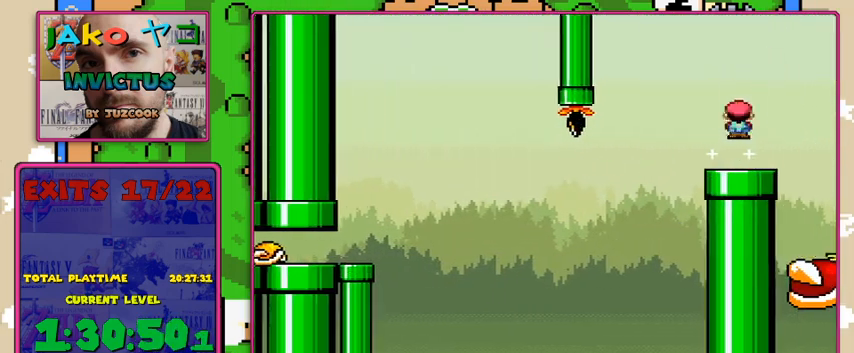
{"buttons": ["Y", "DPAD_RIGHT"], "events": [[267, "Y", "down"], [300, "DPAD_RIGHT", "down"], [300, "X", "up"], [367, "B", "down"], [500, "B", "up"]]}
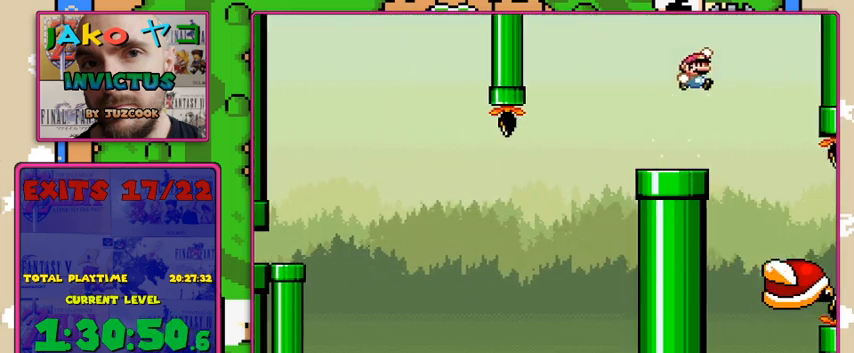
{"buttons": ["Y", "DPAD_RIGHT"], "events": [[300, "DPAD_RIGHT", "up"], [367, "DPAD_LEFT", "down"], [467, "DPAD_LEFT", "up"], [500, "DPAD_RIGHT", "down"]]}
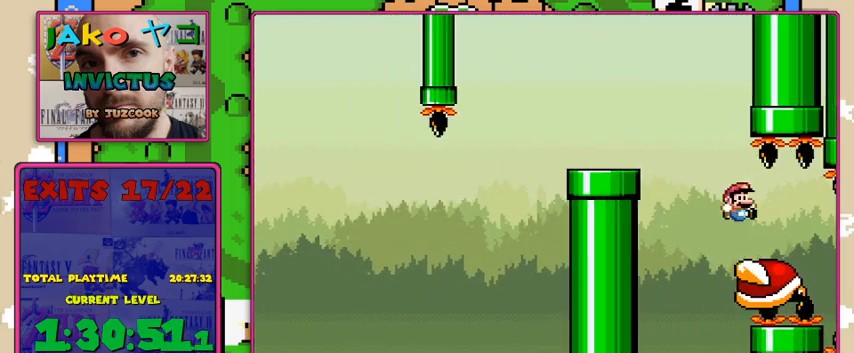
{"buttons": ["Y"], "events": [[167, "DPAD_RIGHT", "up"], [300, "DPAD_LEFT", "down"], [433, "DPAD_LEFT", "up"]]}